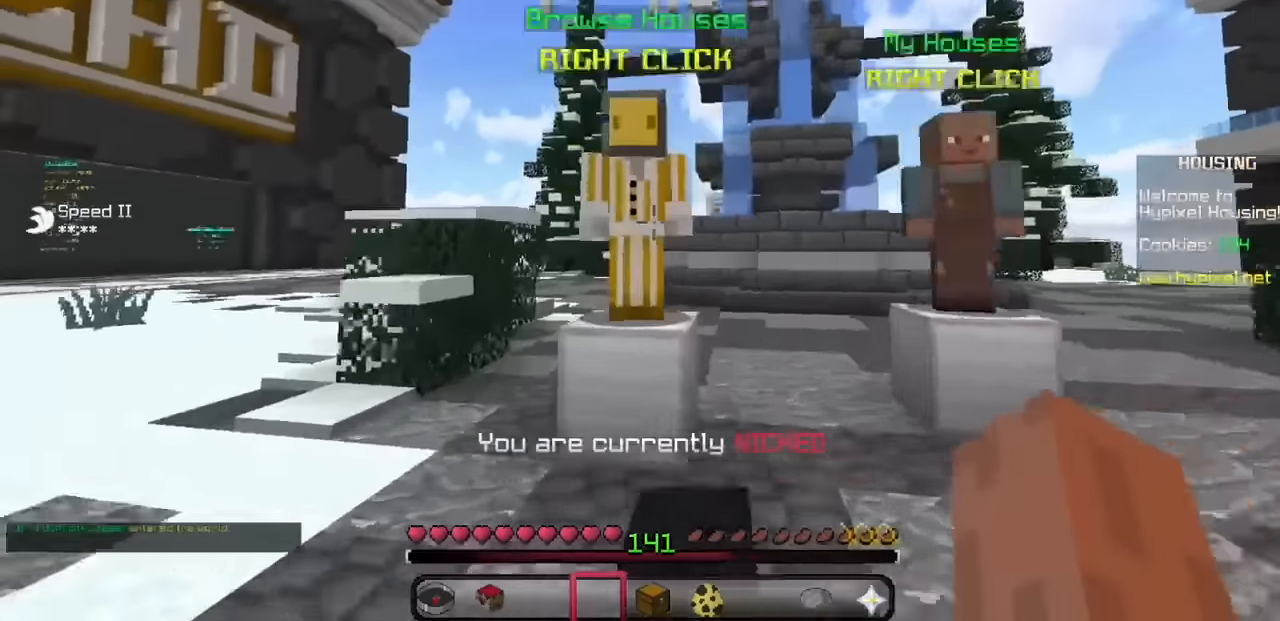
Gameplay with keyboard and mouse; each line is a JSON object with the keys and mouse buttons held at the frame after it. "events" lists presses ("down") and releases ("up") of "mouse_left" and "mouse_right" between this image and that frame as [ms after this image, input, new state], when the widget could be followed in between. "mouse_left", "mouse_right" = the "left", "right" buttons of the "mouse" list. No other keys are recorded. Fast repeated clicks can show as one long hold. Mouse movement is not recorded.
{"keys": [], "mouse": [], "events": [[67, "mouse_right", "down"], [134, "mouse_right", "up"]]}
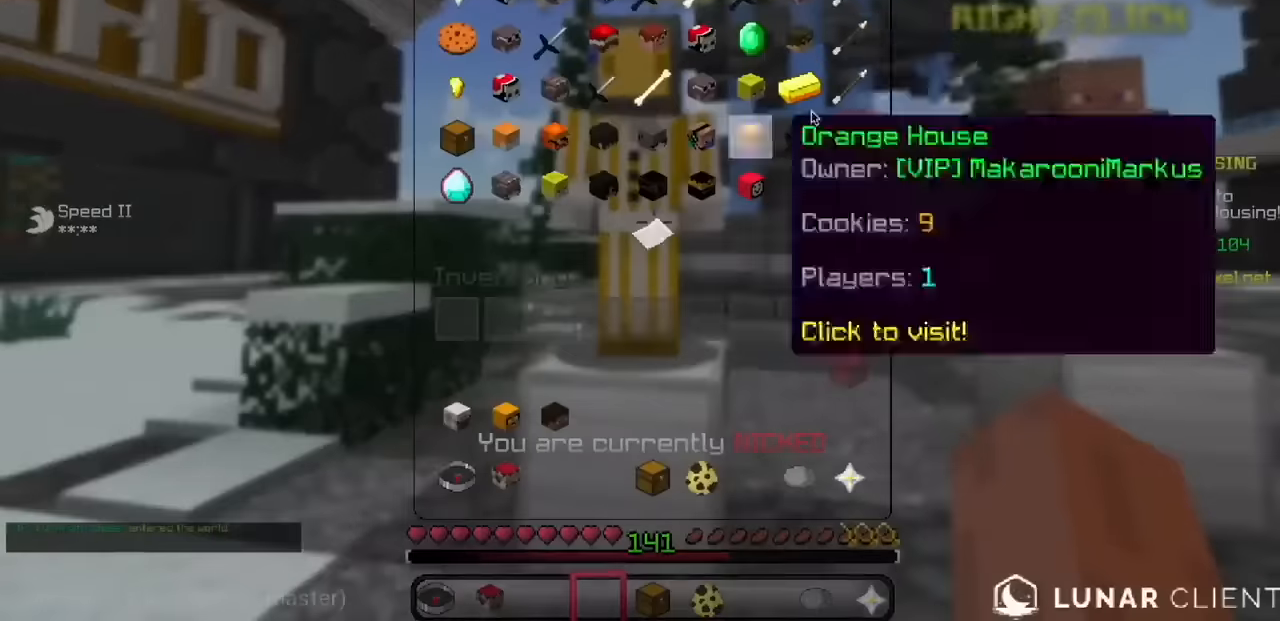
{"keys": [], "mouse": [], "events": []}
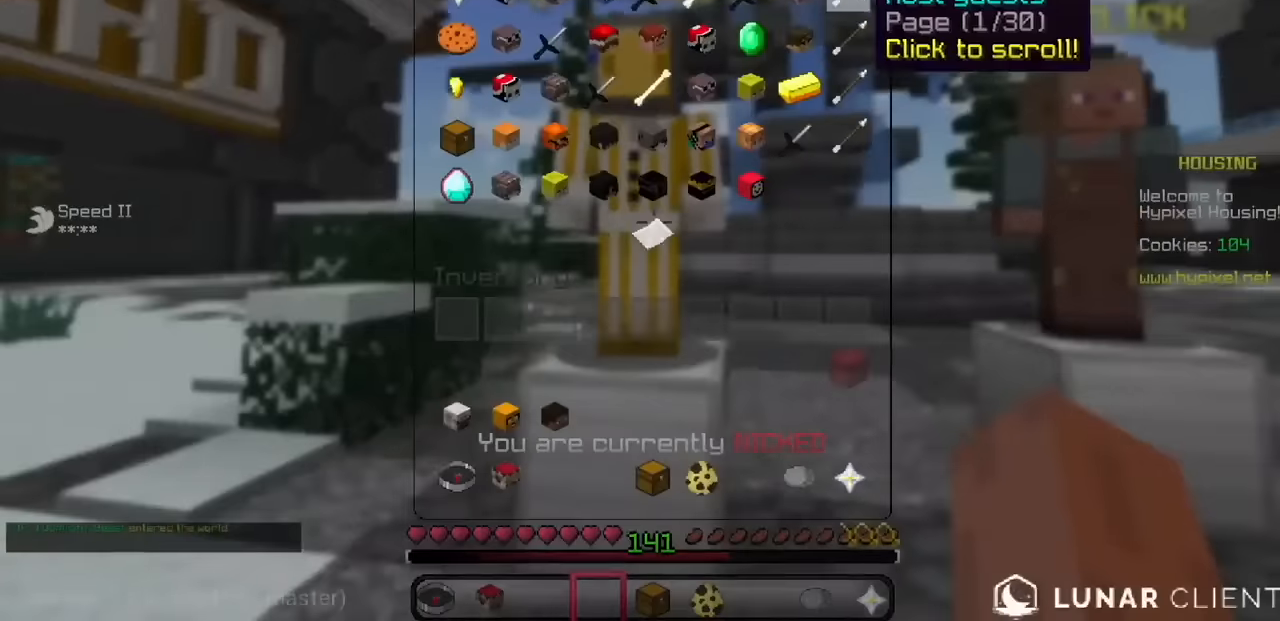
{"keys": [], "mouse": [], "events": []}
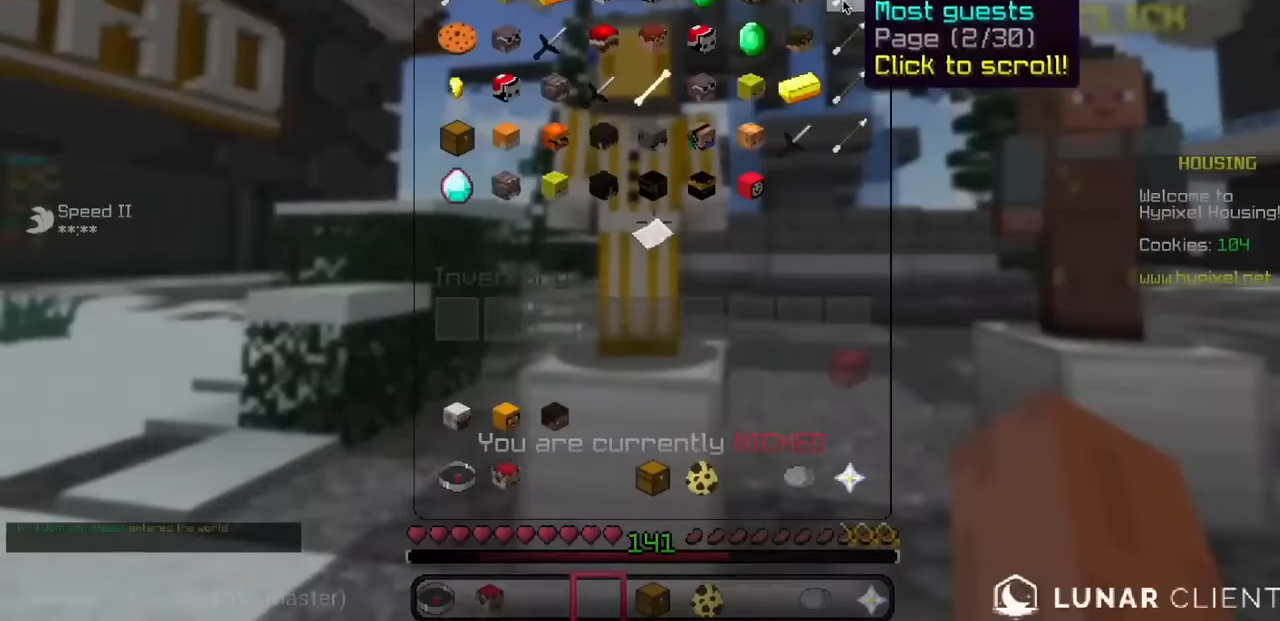
{"keys": [], "mouse": [], "events": []}
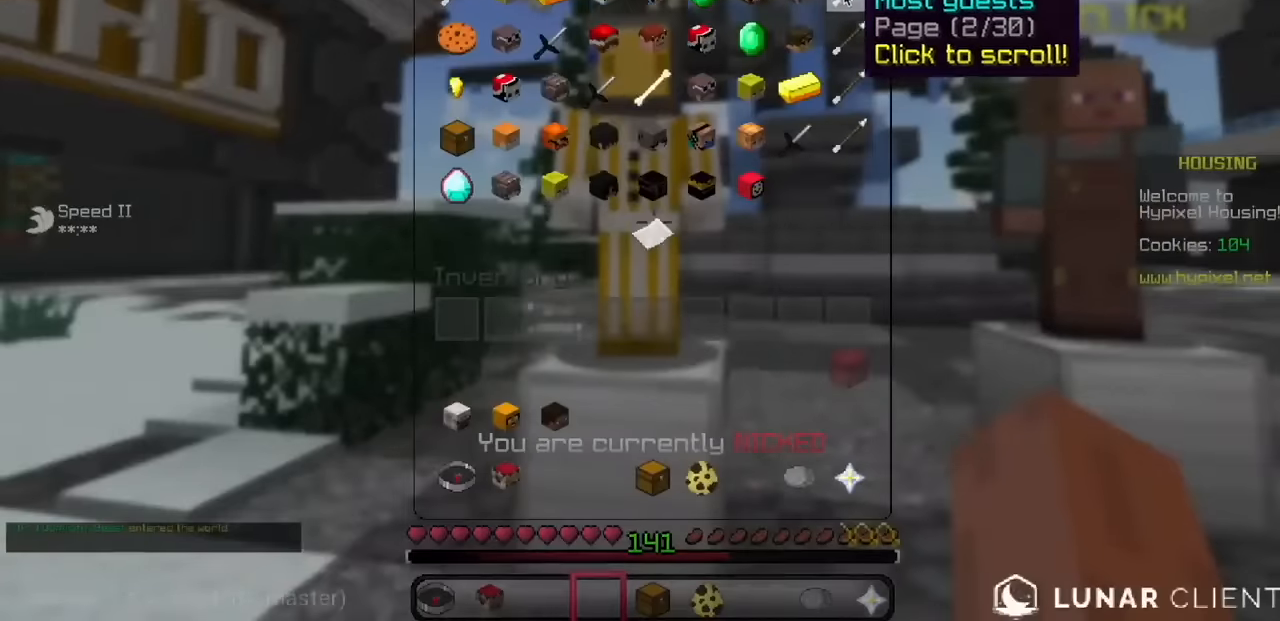
{"keys": [], "mouse": [], "events": []}
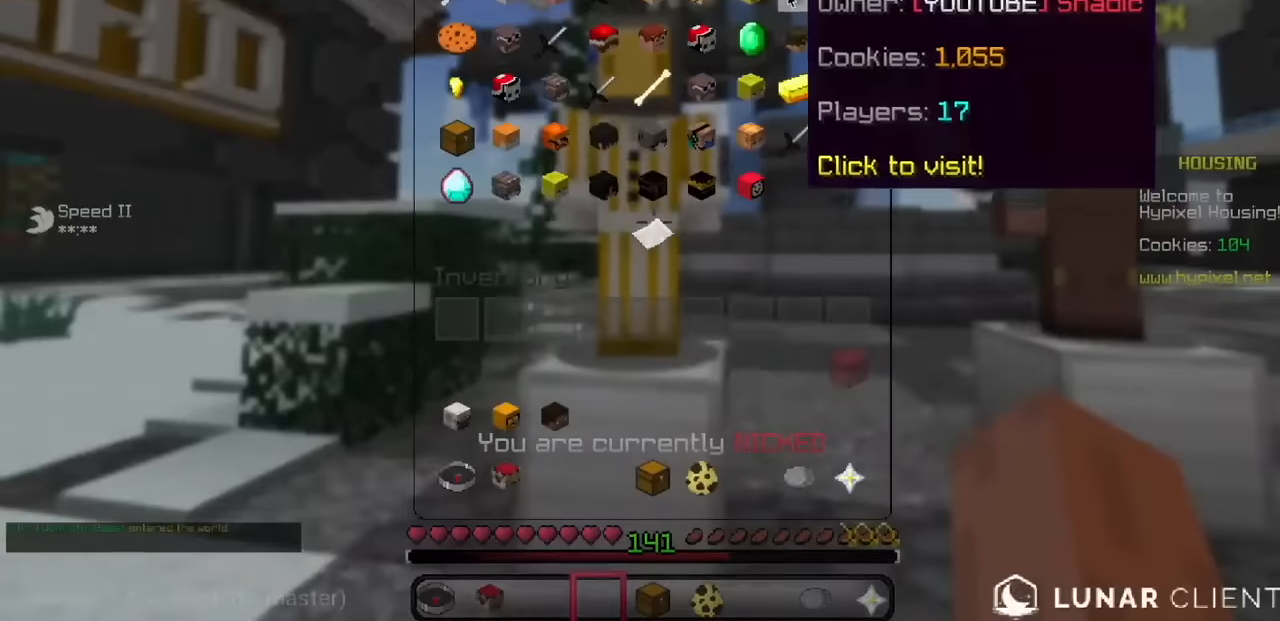
{"keys": [], "mouse": [], "events": []}
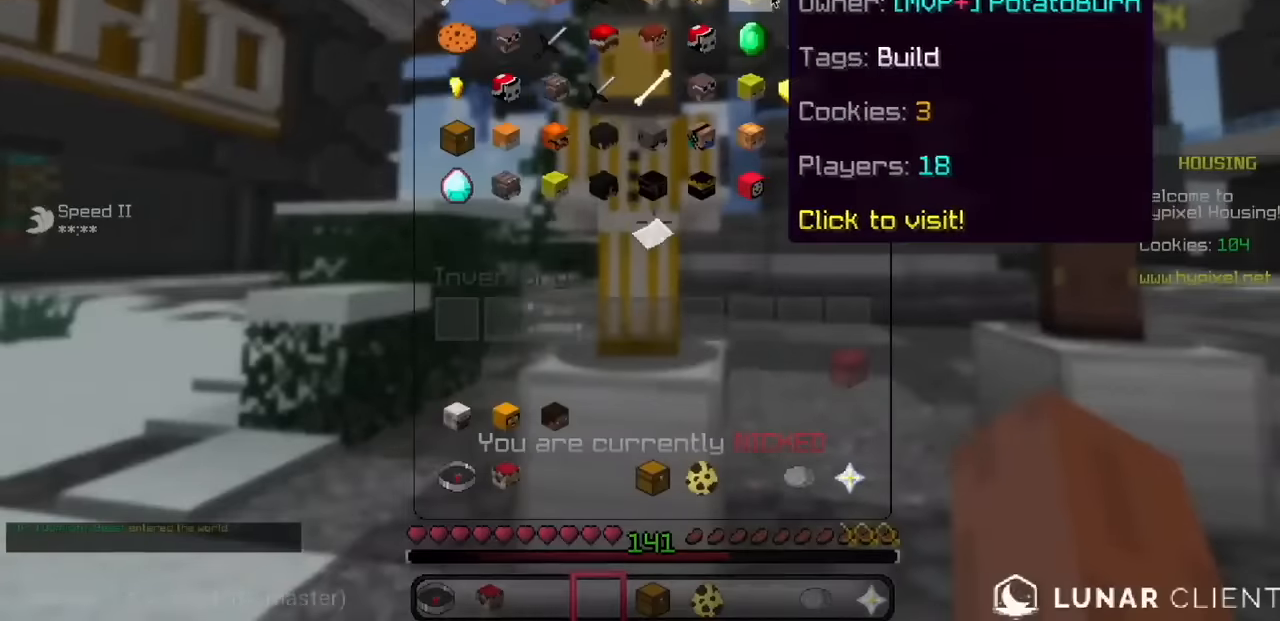
{"keys": [], "mouse": [], "events": []}
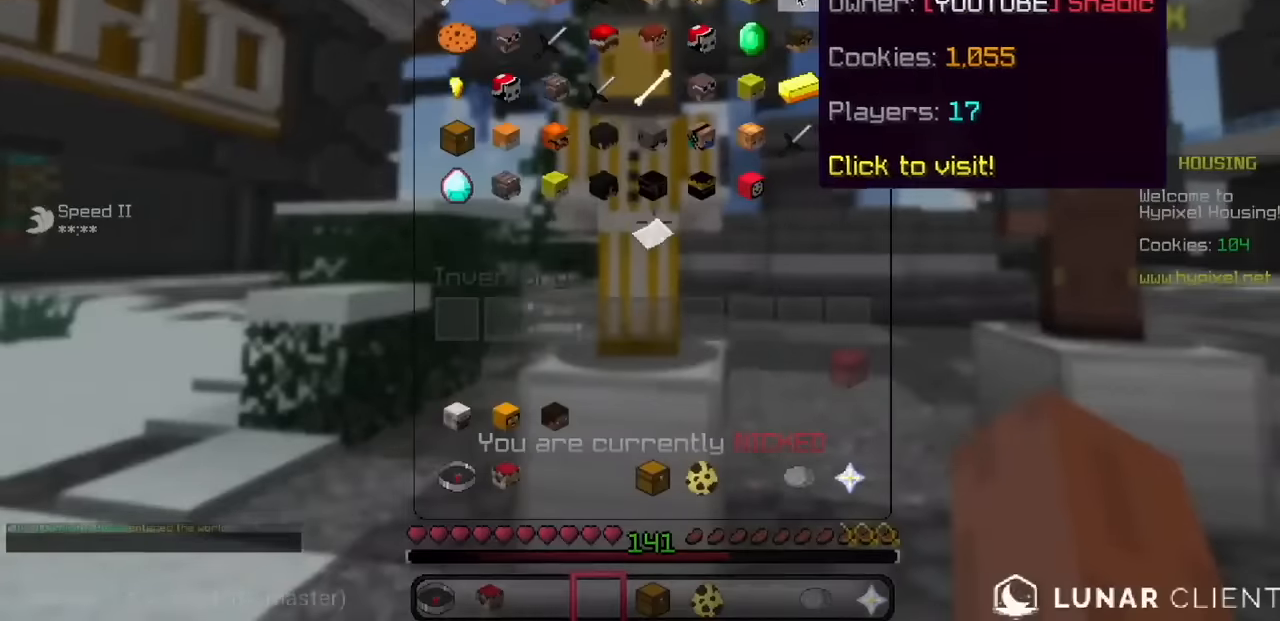
{"keys": [], "mouse": [], "events": [[300, "mouse_left", "down"], [333, "mouse_left", "up"]]}
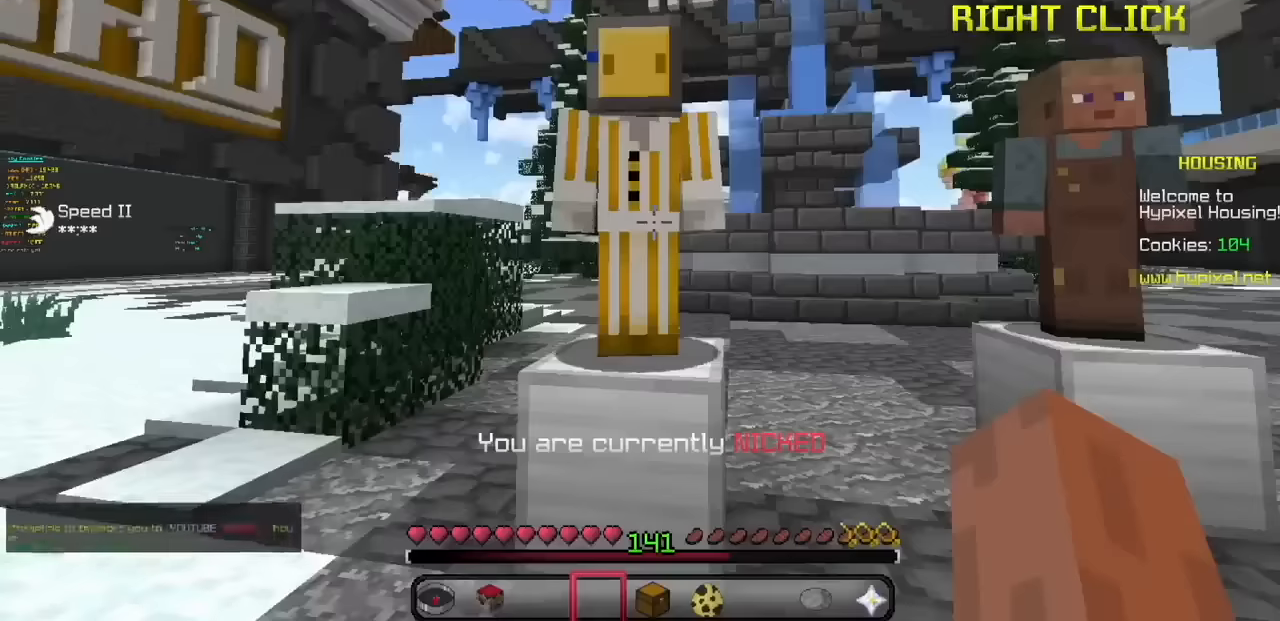
{"keys": [], "mouse": []}
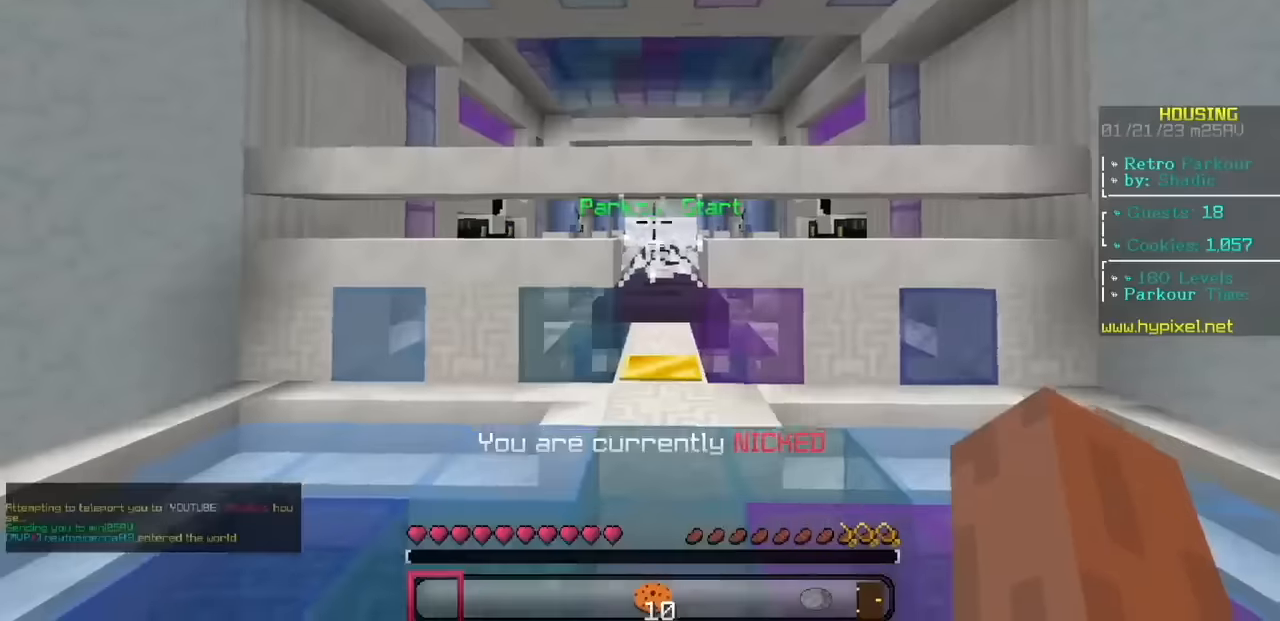
{"keys": [], "mouse": [], "events": []}
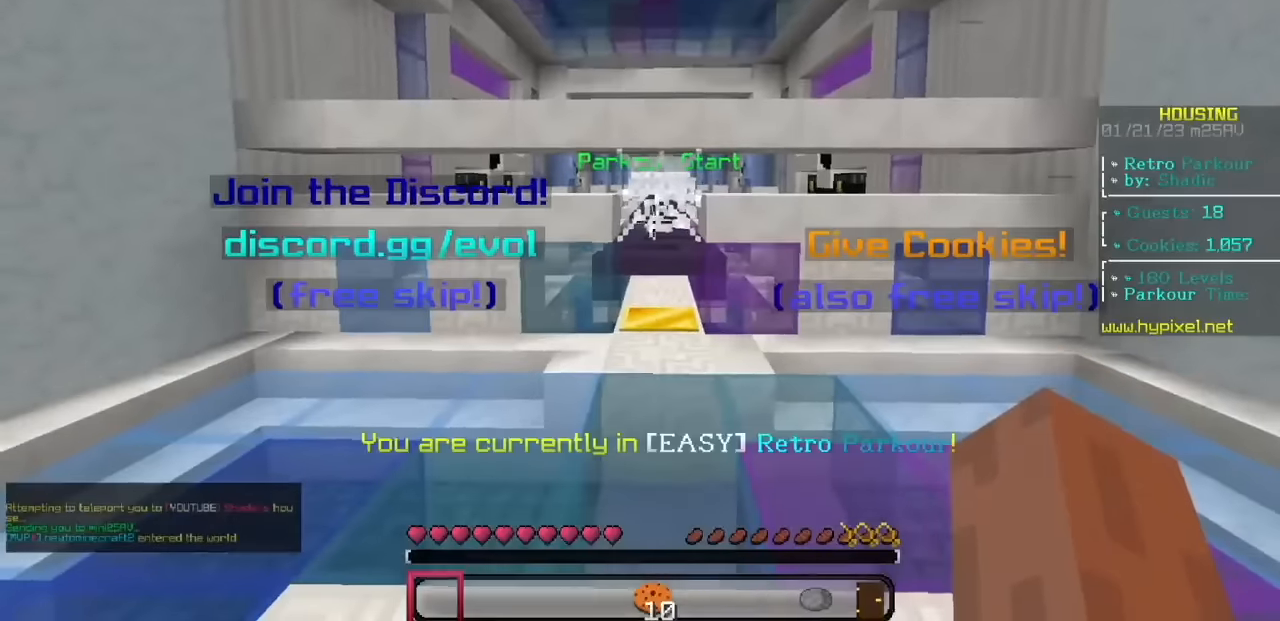
{"keys": [], "mouse": [], "events": [[267, "mouse_right", "down"], [334, "mouse_right", "up"]]}